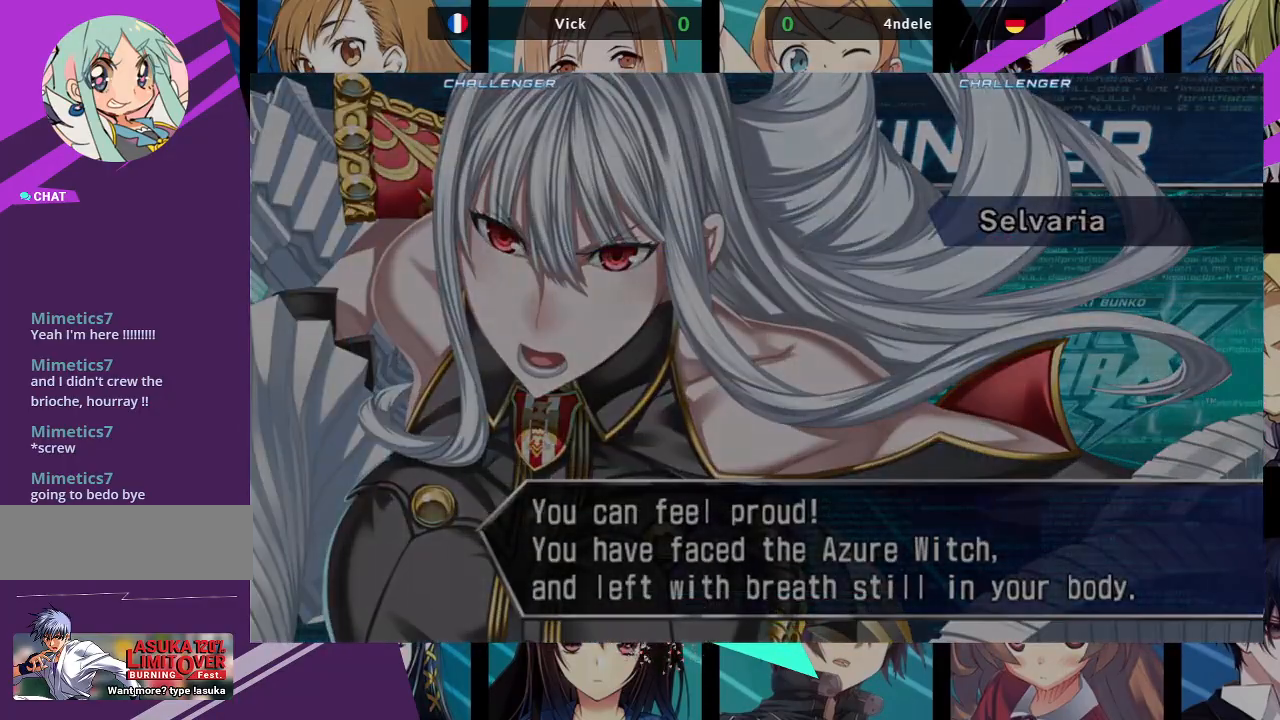
Gameplay with a controller (arcade stick); each line is a JSON object with the inputs held at the frame after it. "events" lists button and stick changes between this image and that frame as [ms after this image, input, new state], when the widget could be followed in between. Not read: L3 R3.
{"buttons": [], "left_stick": "center", "events": []}
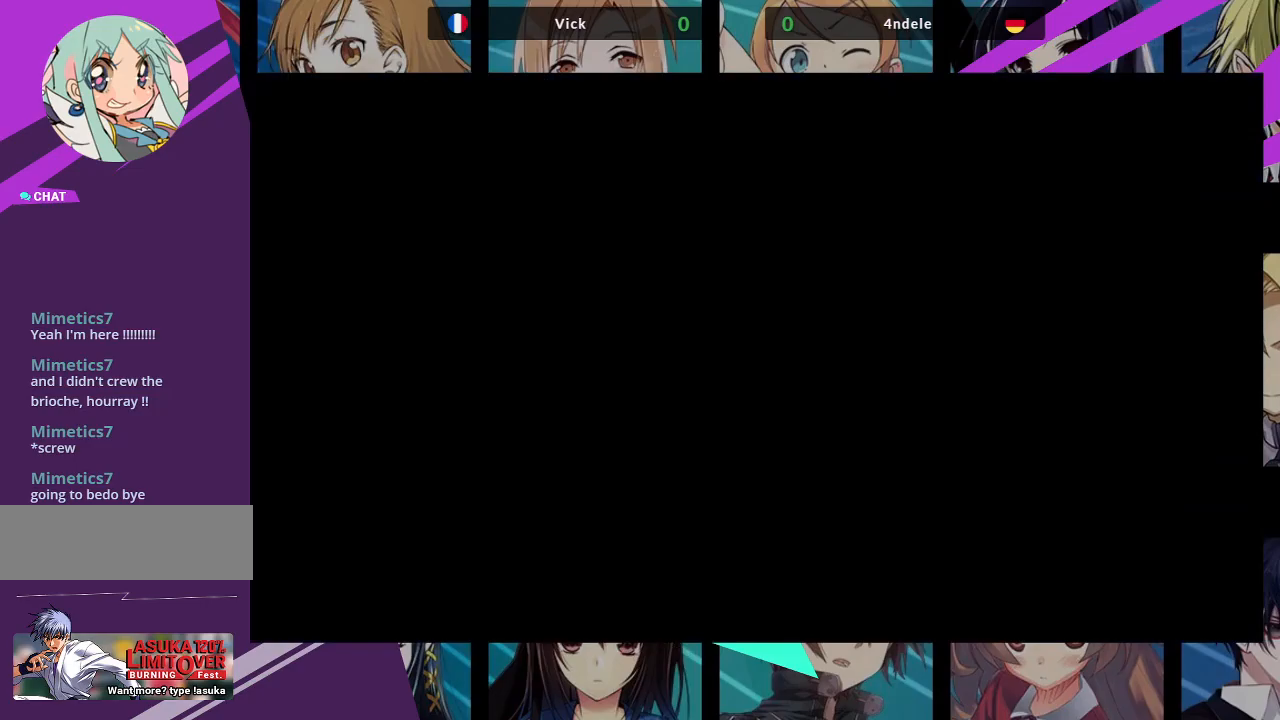
{"buttons": [], "left_stick": "center", "events": []}
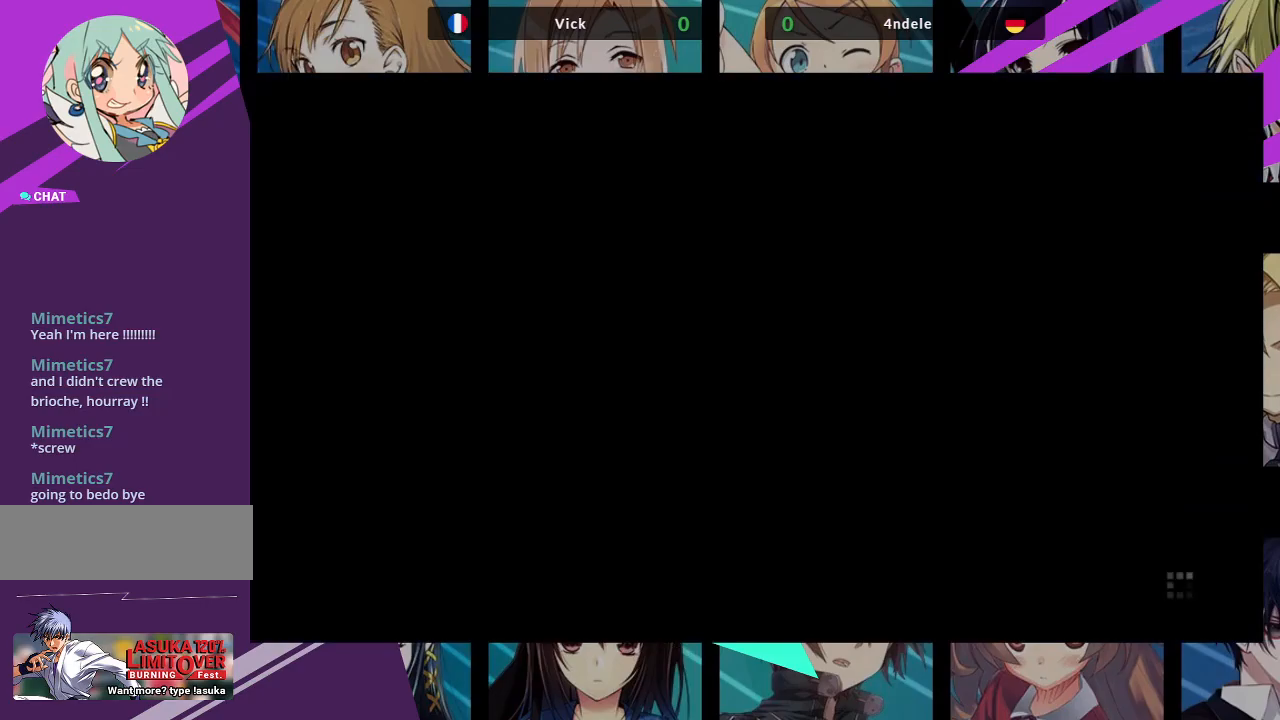
{"buttons": [], "left_stick": "center", "events": []}
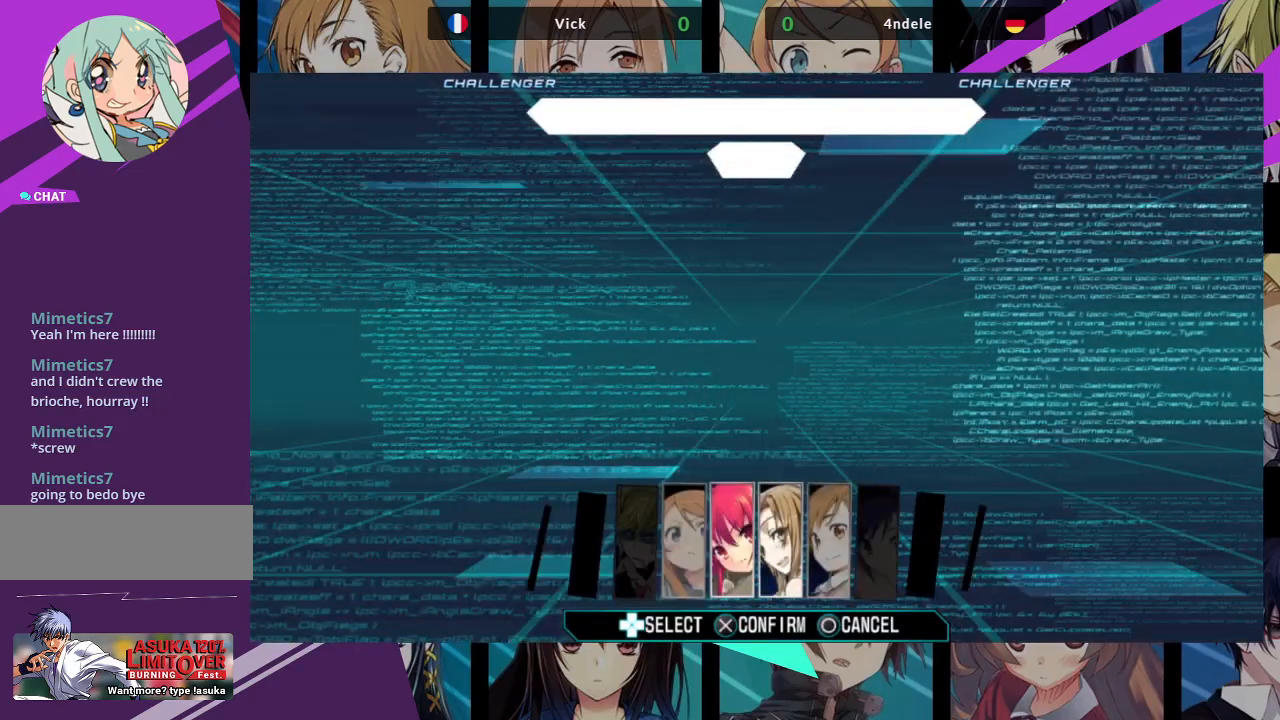
{"buttons": [], "left_stick": "center", "events": []}
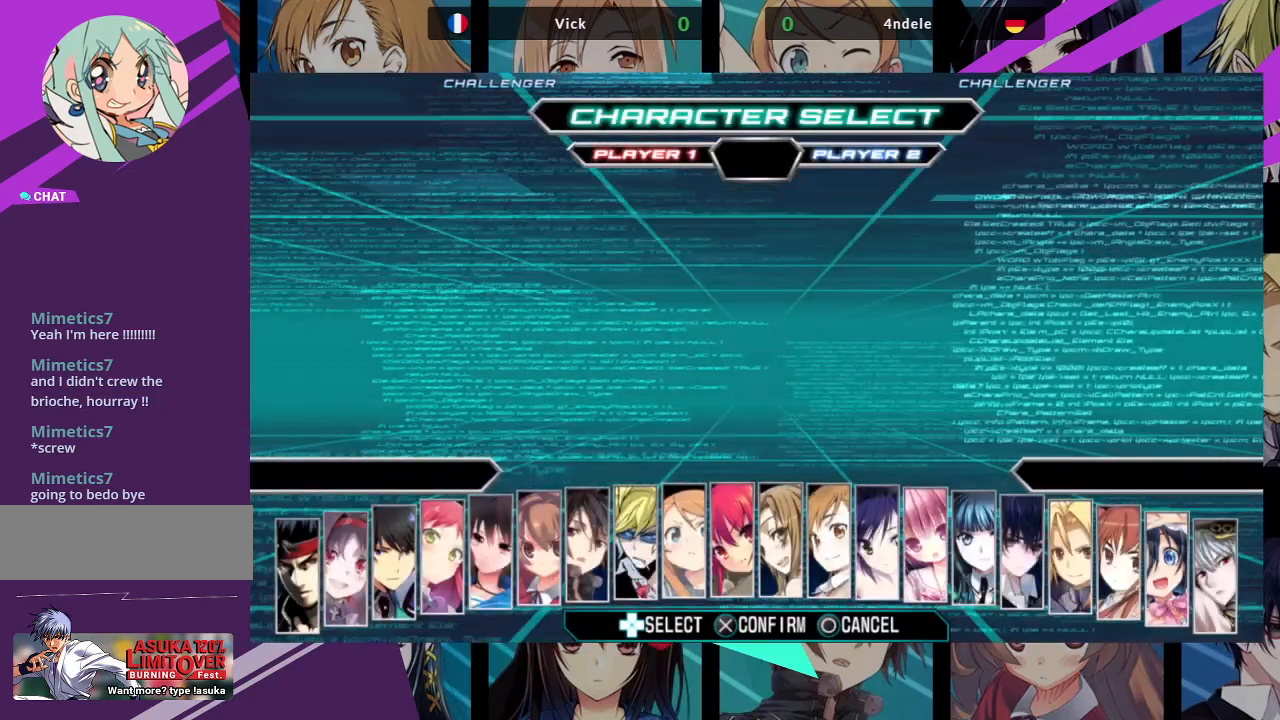
{"buttons": [], "left_stick": "center", "events": []}
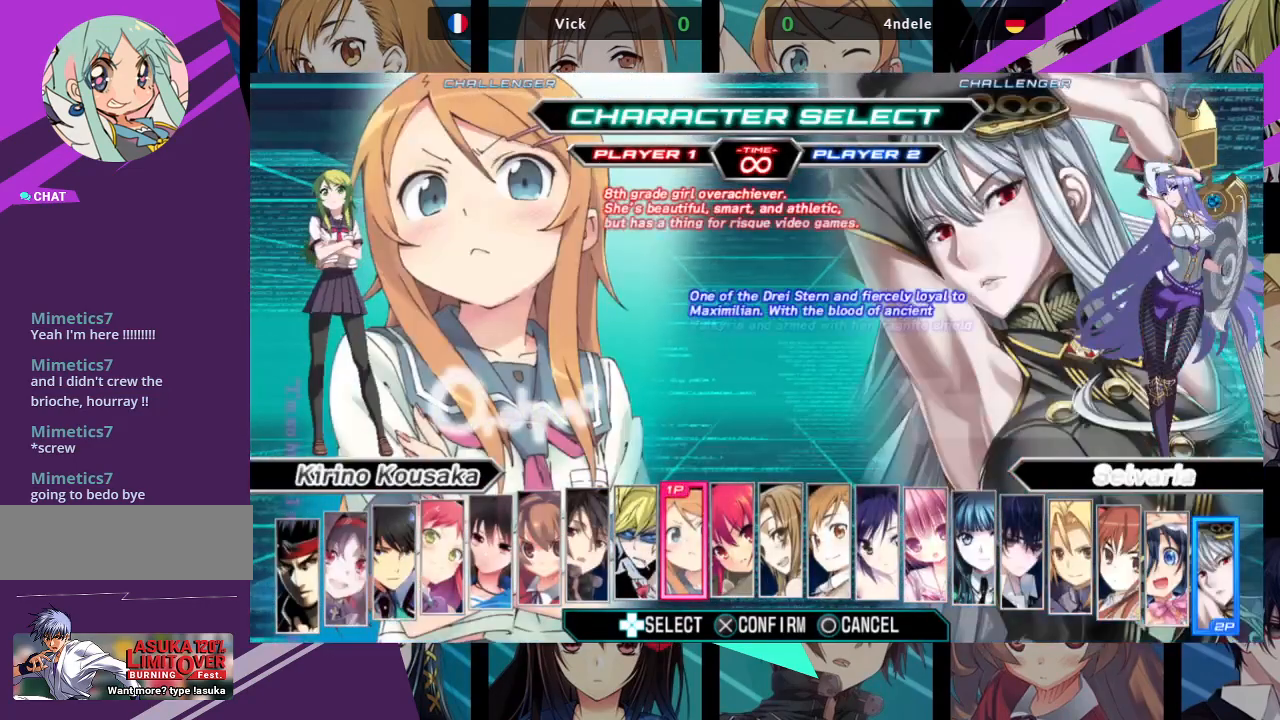
{"buttons": [], "left_stick": "center", "events": []}
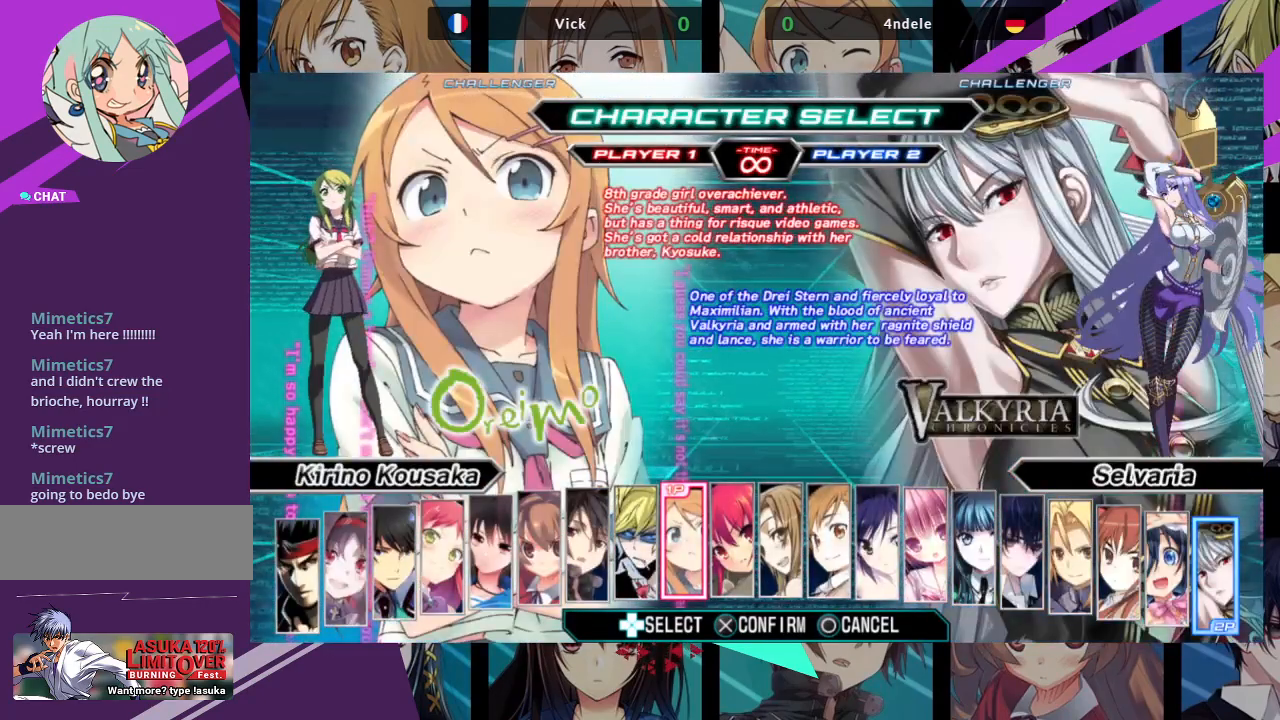
{"buttons": [], "left_stick": "center", "events": [[267, "SQUARE", "down"], [350, "SQUARE", "up"]]}
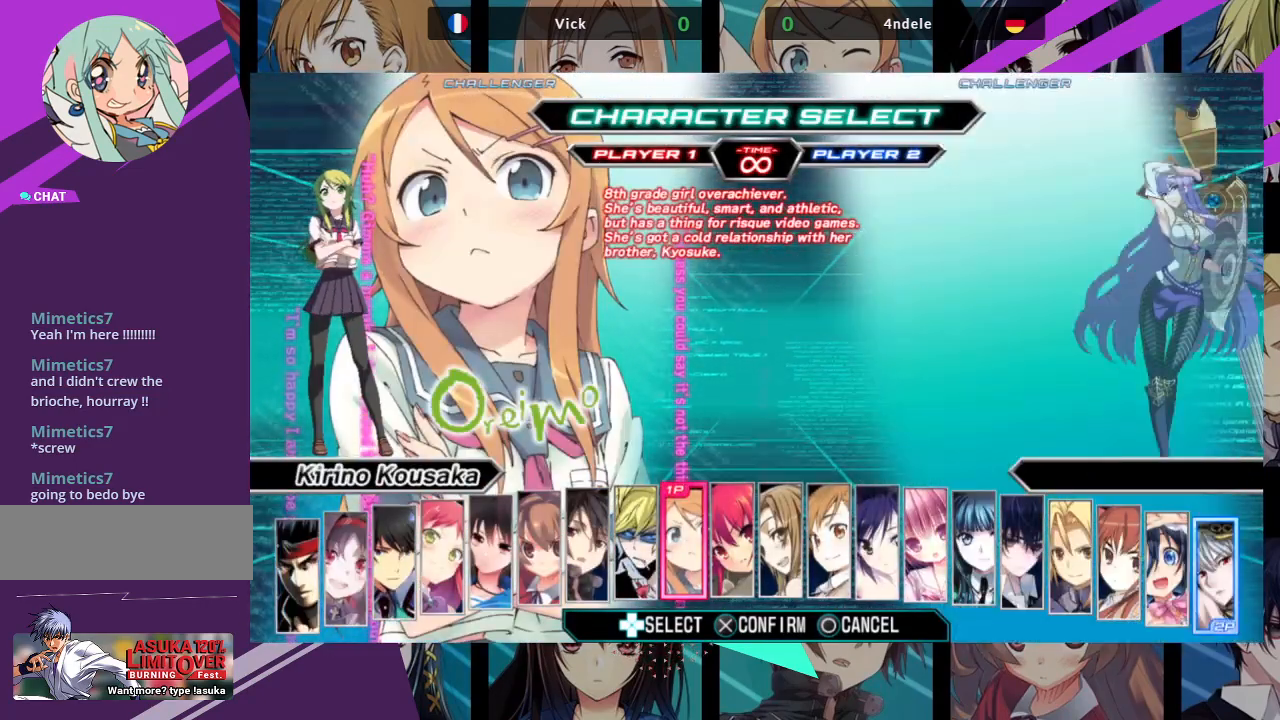
{"buttons": [], "left_stick": "center", "events": [[383, "SQUARE", "down"], [483, "SQUARE", "up"]]}
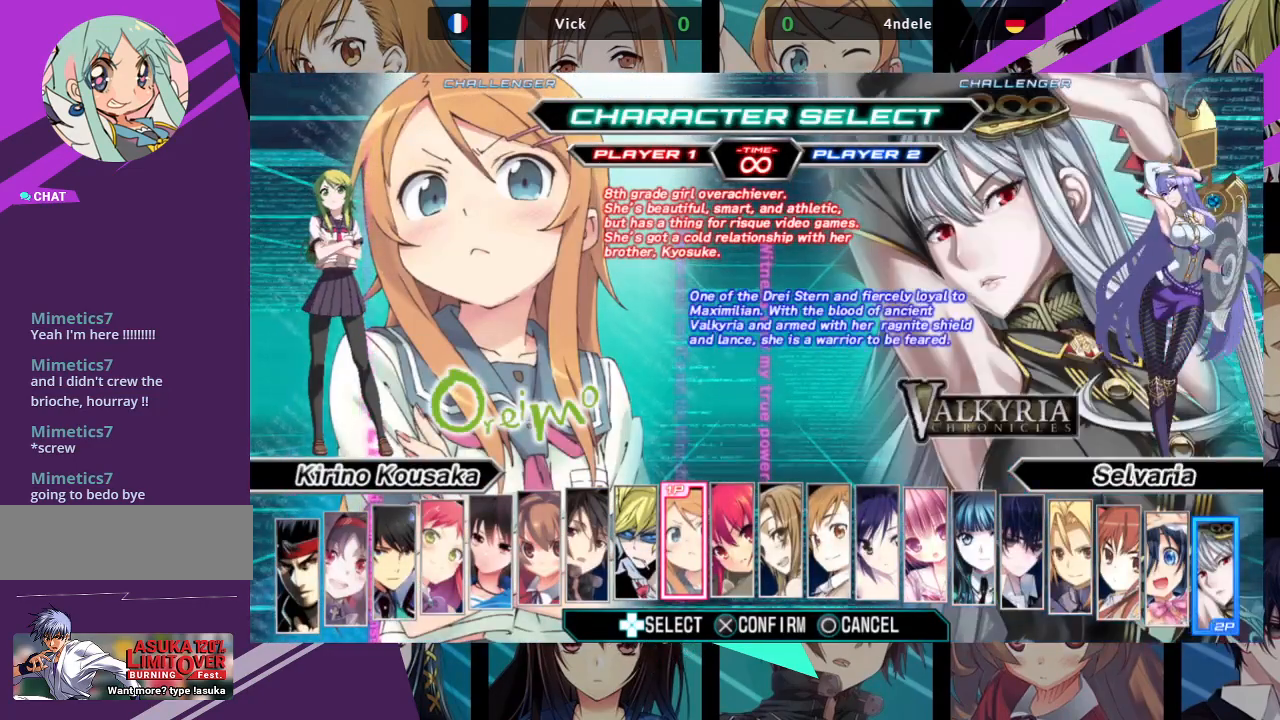
{"buttons": ["CROSS"], "left_stick": "center", "events": [[400, "CROSS", "down"]]}
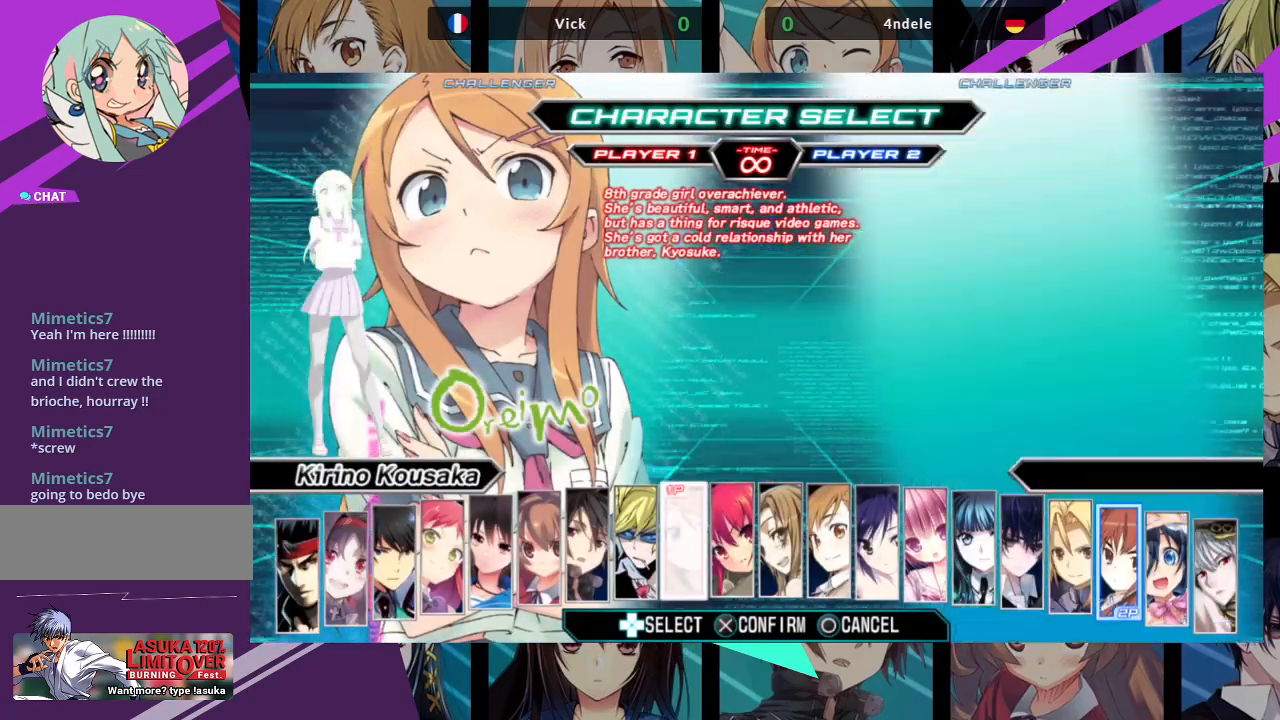
{"buttons": [], "left_stick": "center", "events": [[33, "CROSS", "up"]]}
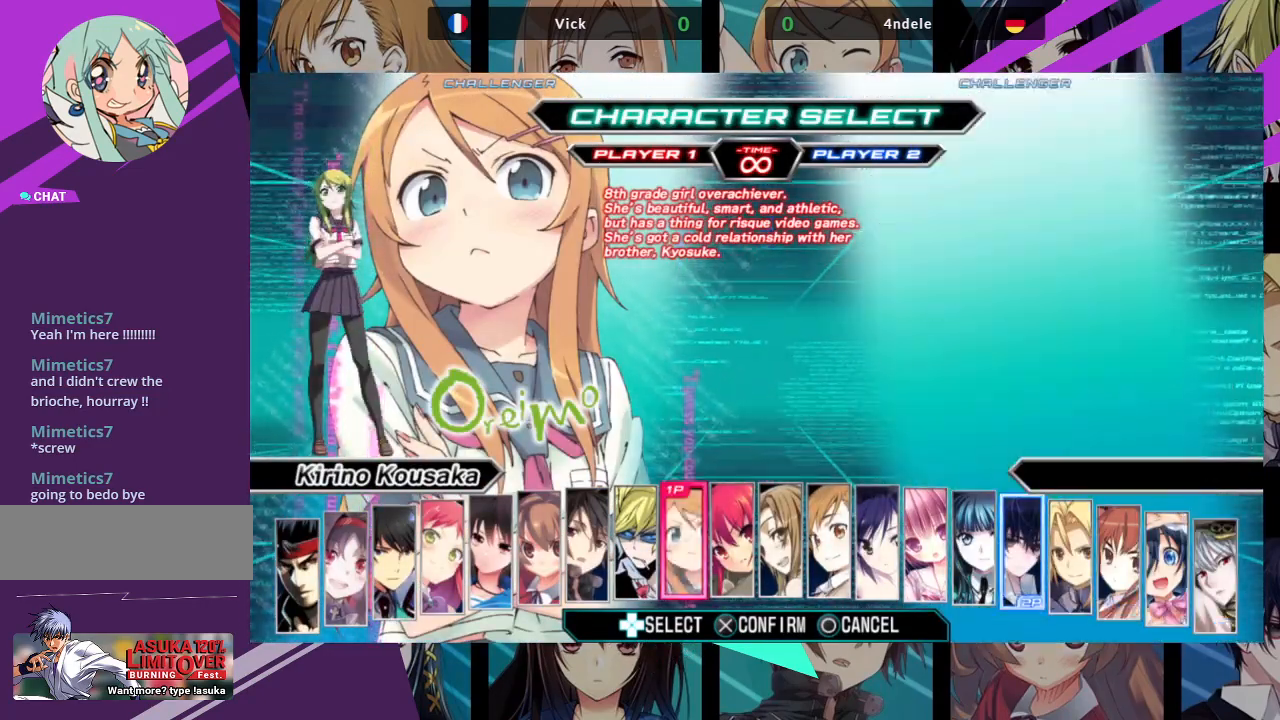
{"buttons": [], "left_stick": "center", "events": []}
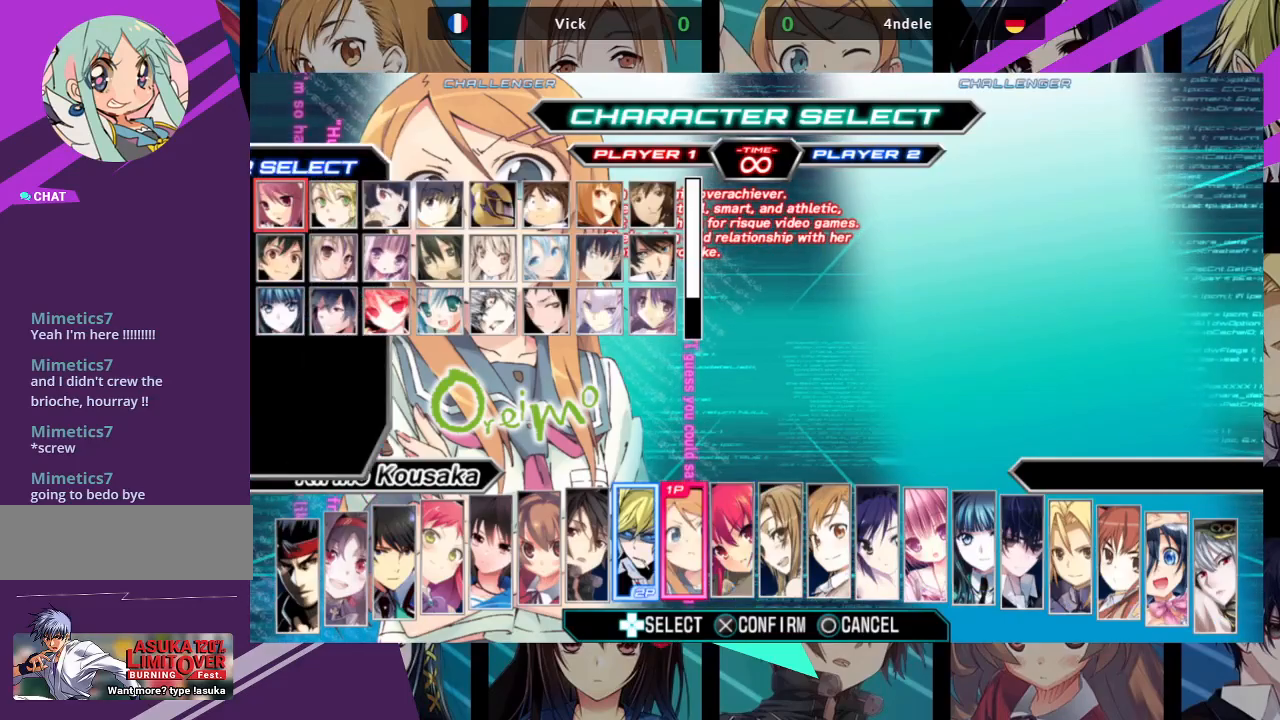
{"buttons": [], "left_stick": "center", "events": []}
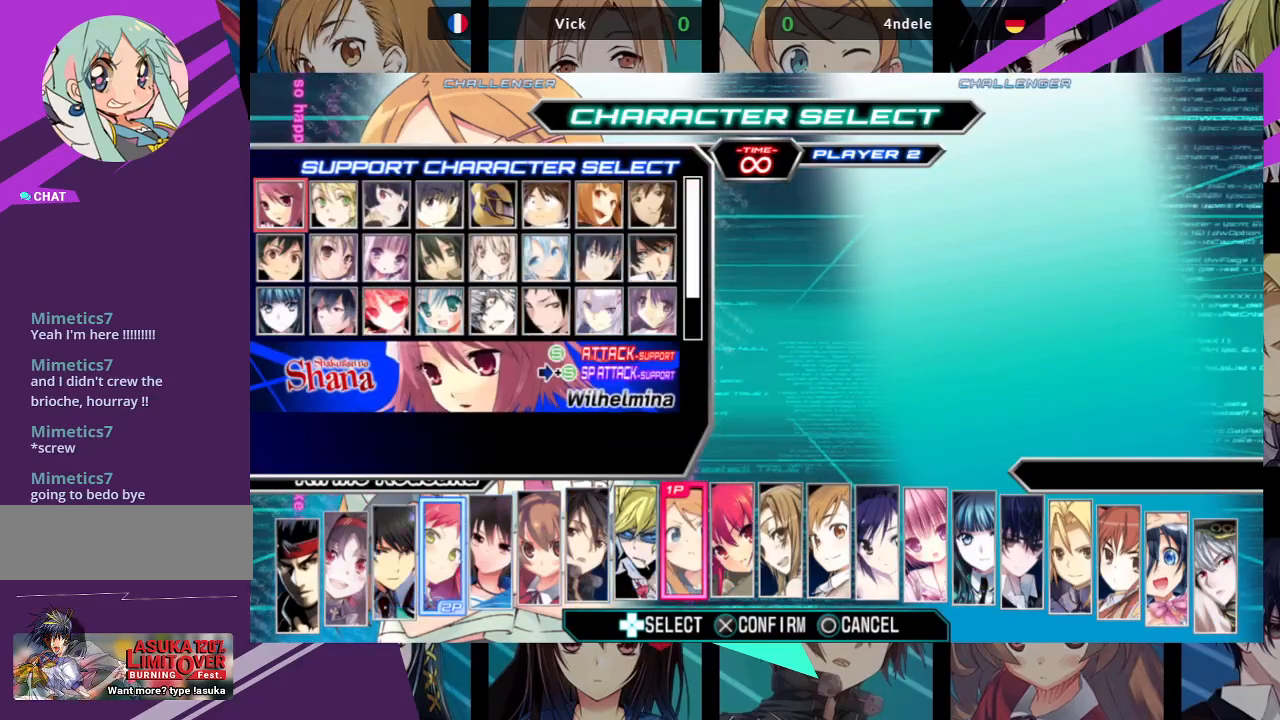
{"buttons": [], "left_stick": "center", "events": []}
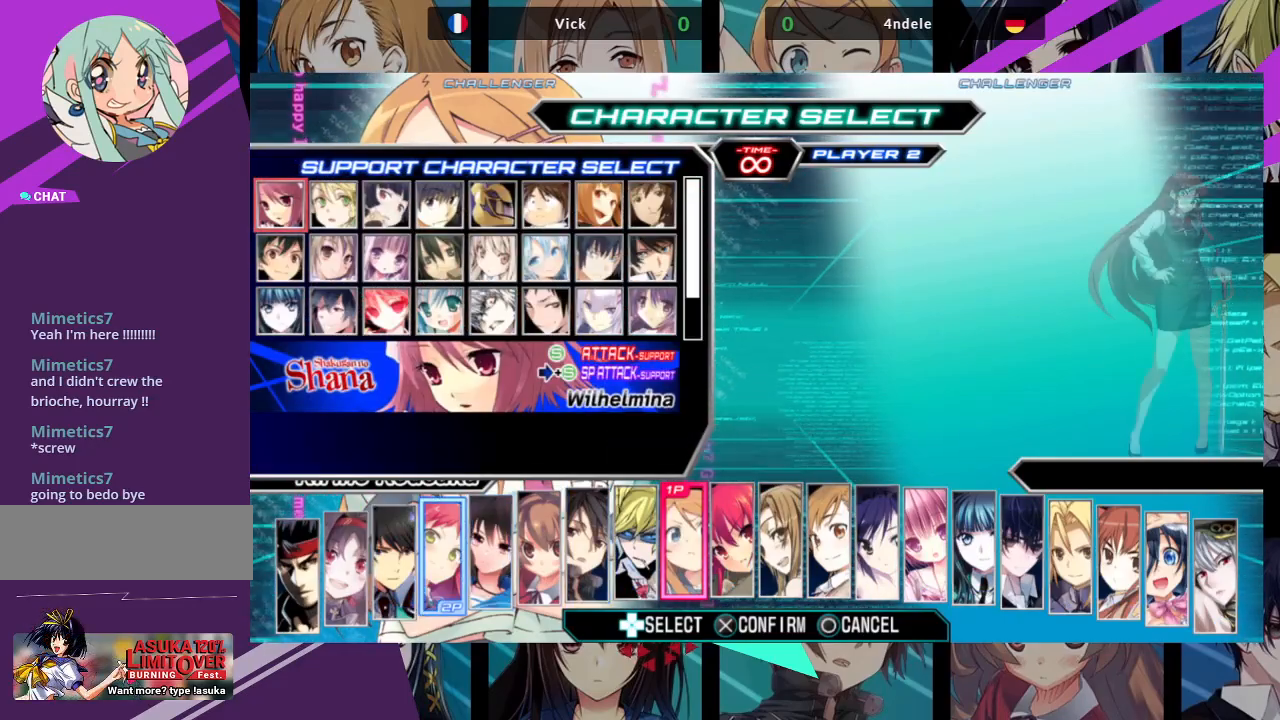
{"buttons": [], "left_stick": "center", "events": []}
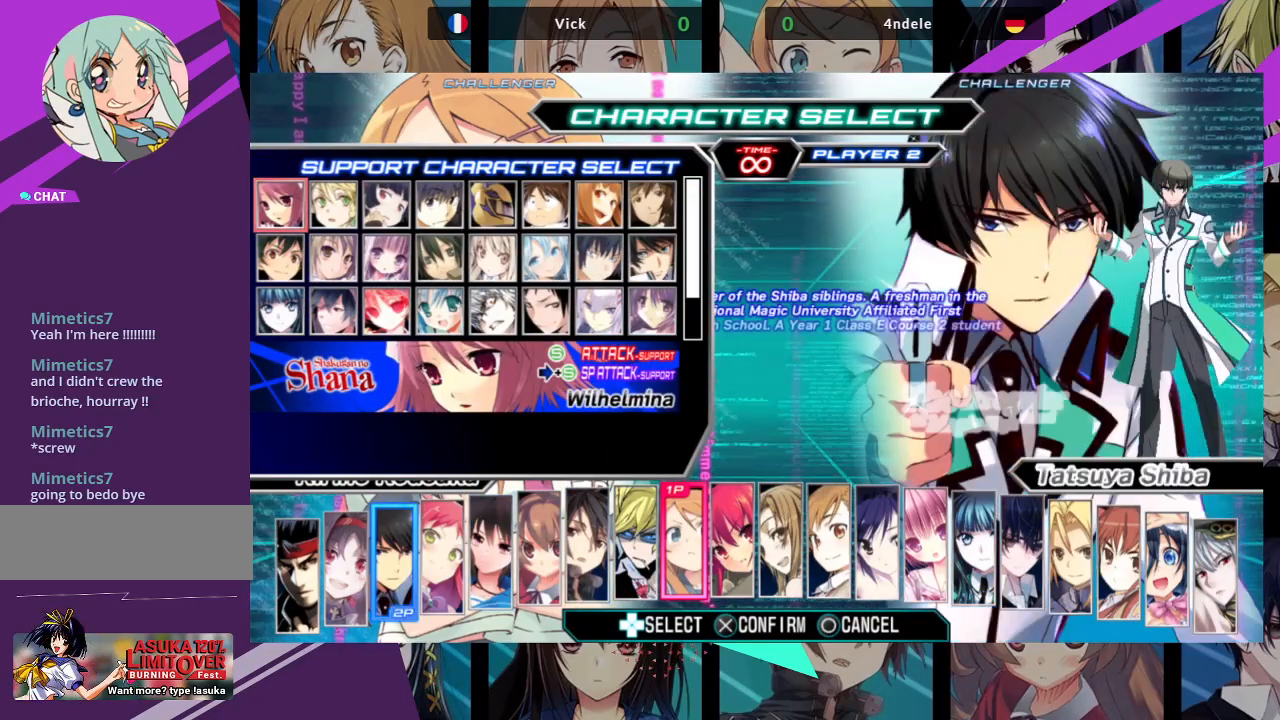
{"buttons": [], "left_stick": "right", "events": [[400, "left_stick", "right"]]}
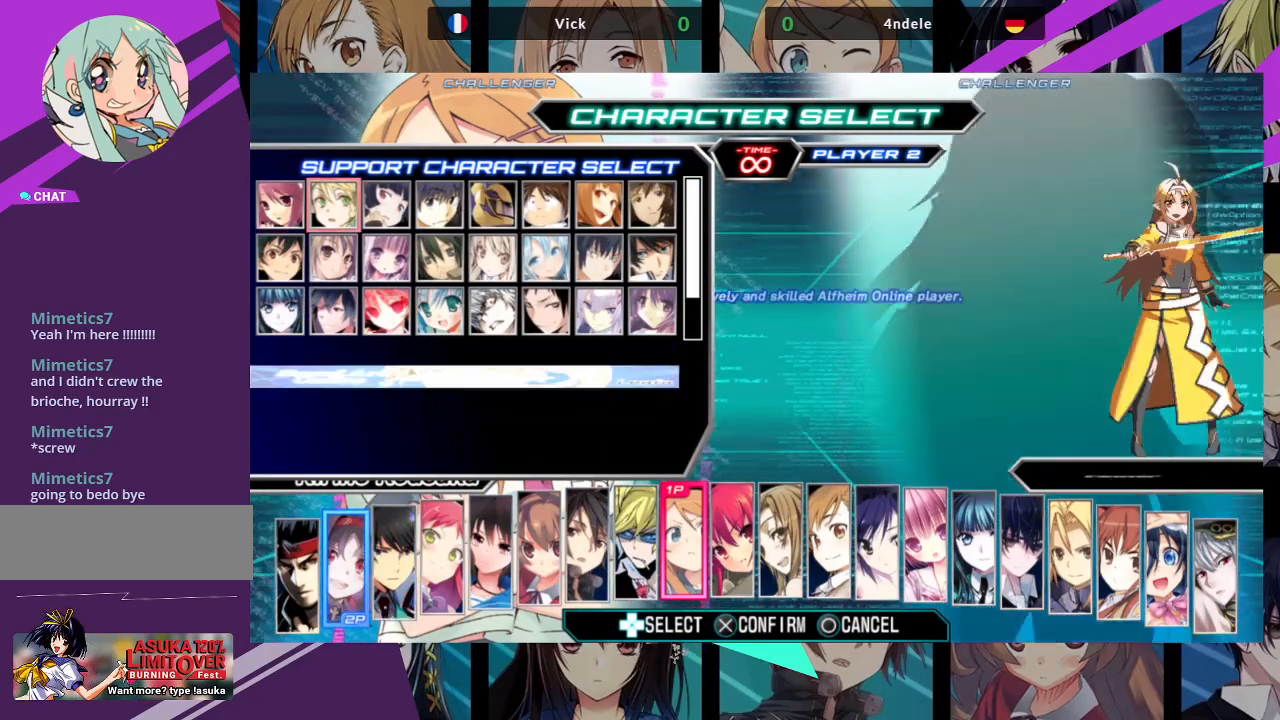
{"buttons": [], "left_stick": "down", "events": [[50, "left_stick", "center"], [183, "left_stick", "right"], [300, "left_stick", "center"], [450, "left_stick", "down"]]}
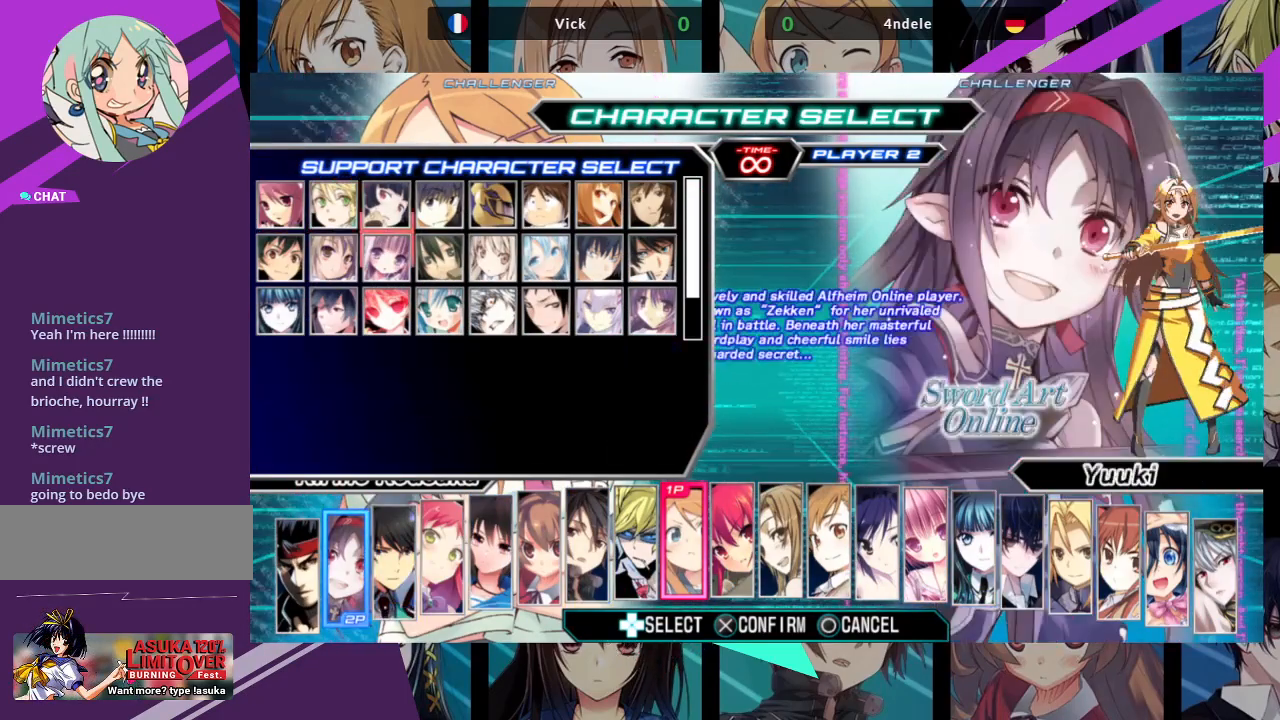
{"buttons": [], "left_stick": "center", "events": [[33, "left_stick", "center"], [133, "left_stick", "down"], [217, "left_stick", "center"]]}
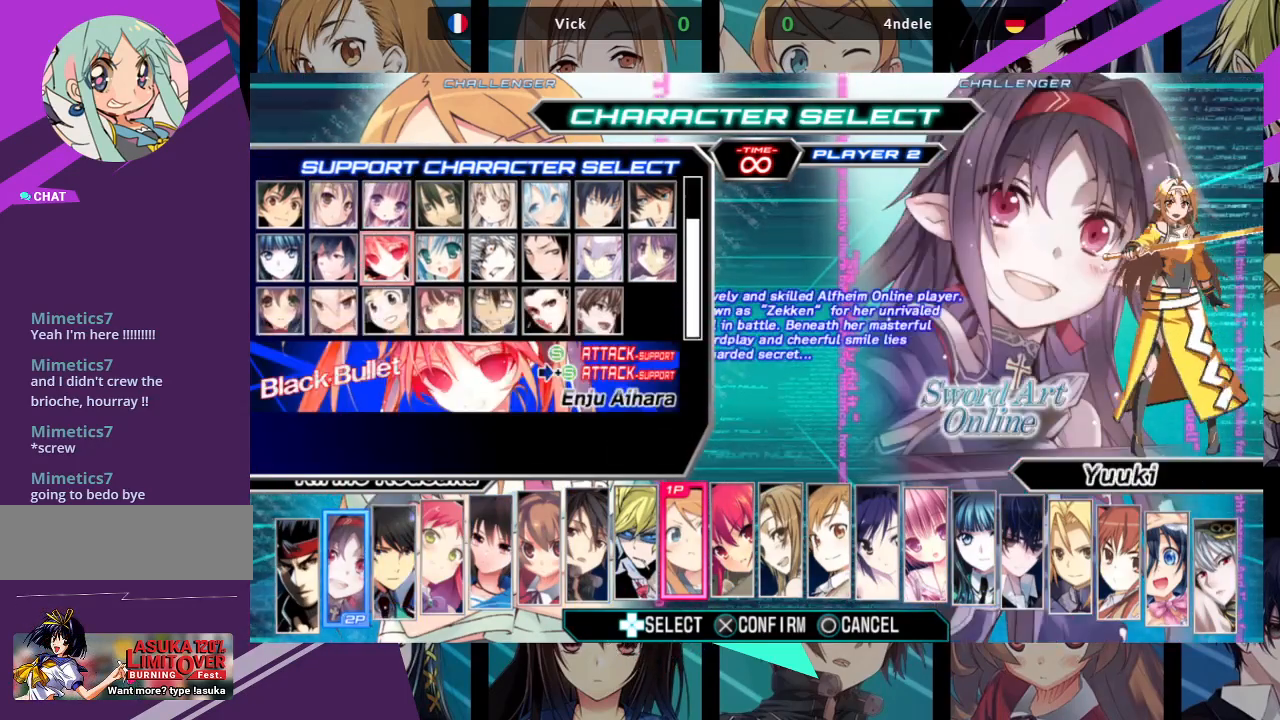
{"buttons": [], "left_stick": "center", "events": [[33, "CROSS", "down"], [167, "CROSS", "up"]]}
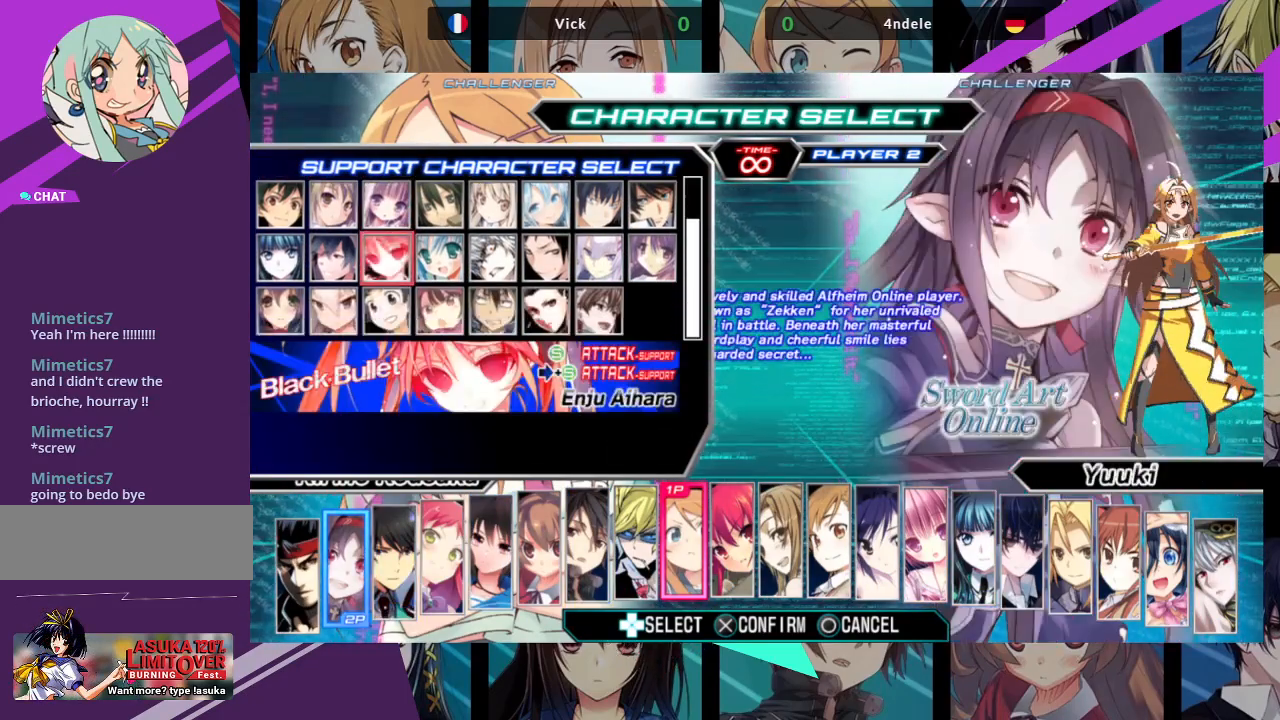
{"buttons": [], "left_stick": "center", "events": []}
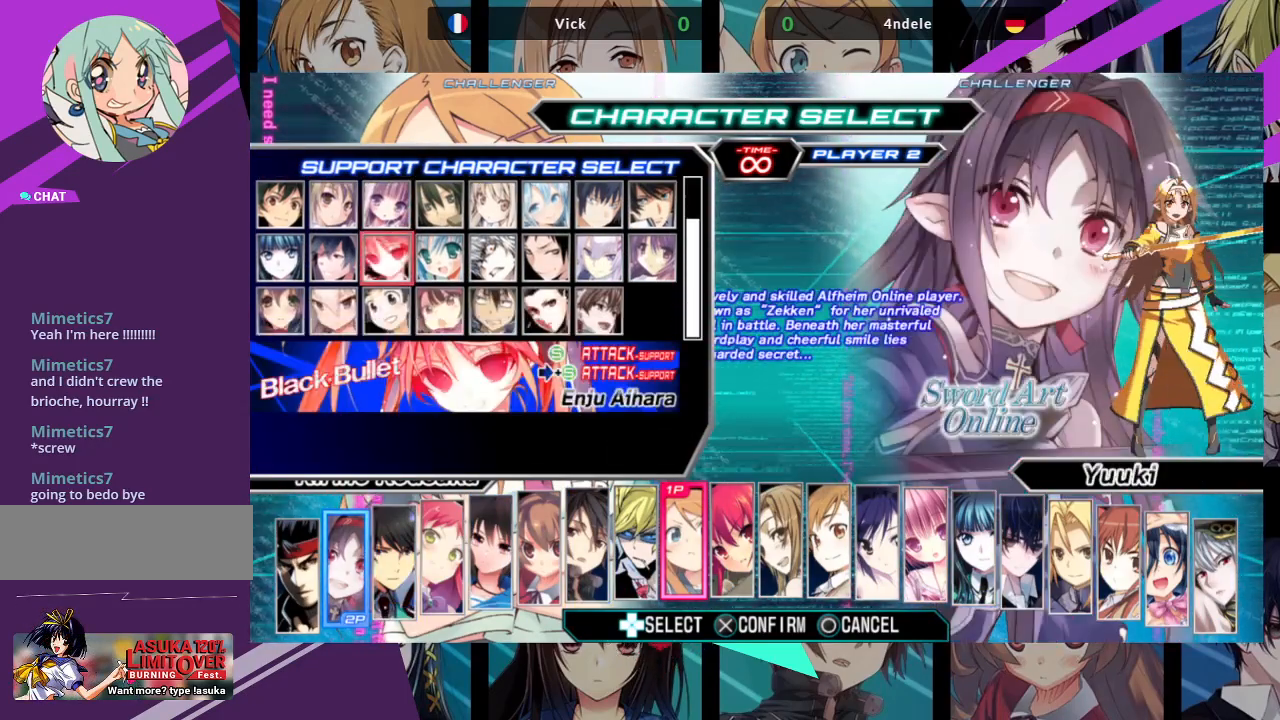
{"buttons": [], "left_stick": "center", "events": []}
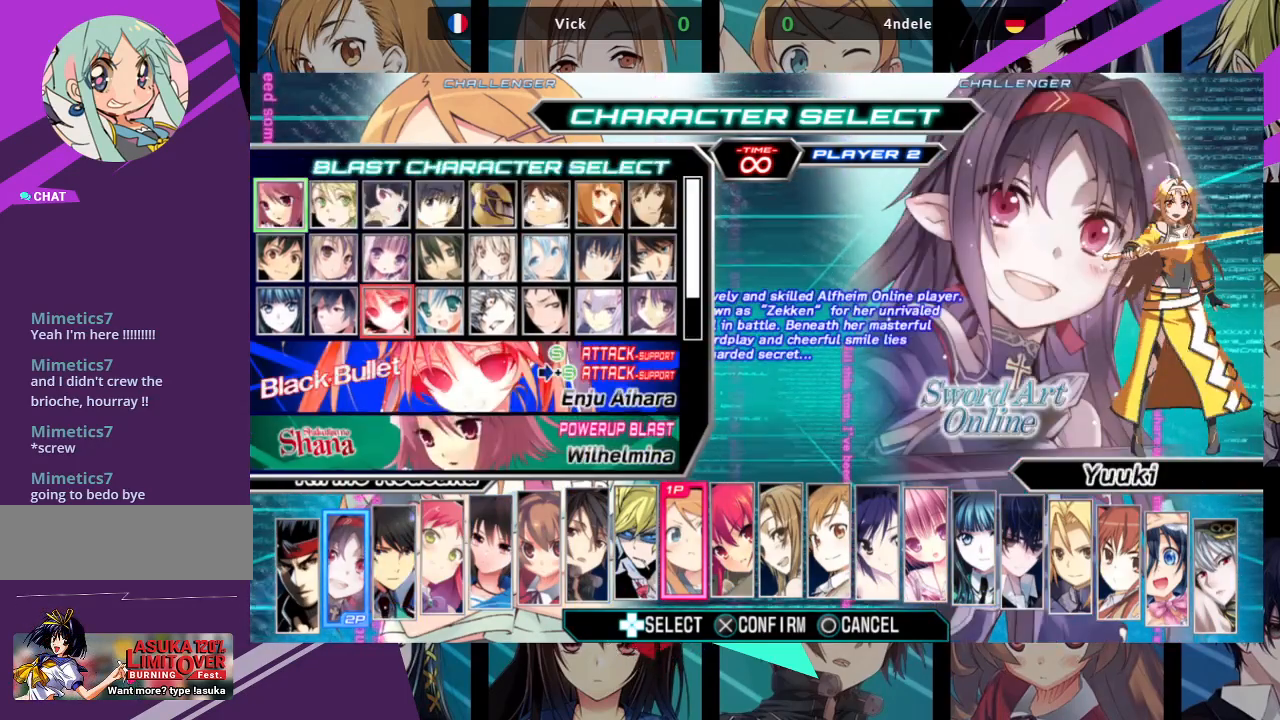
{"buttons": ["CIRCLE"], "left_stick": "center", "events": [[483, "CIRCLE", "down"]]}
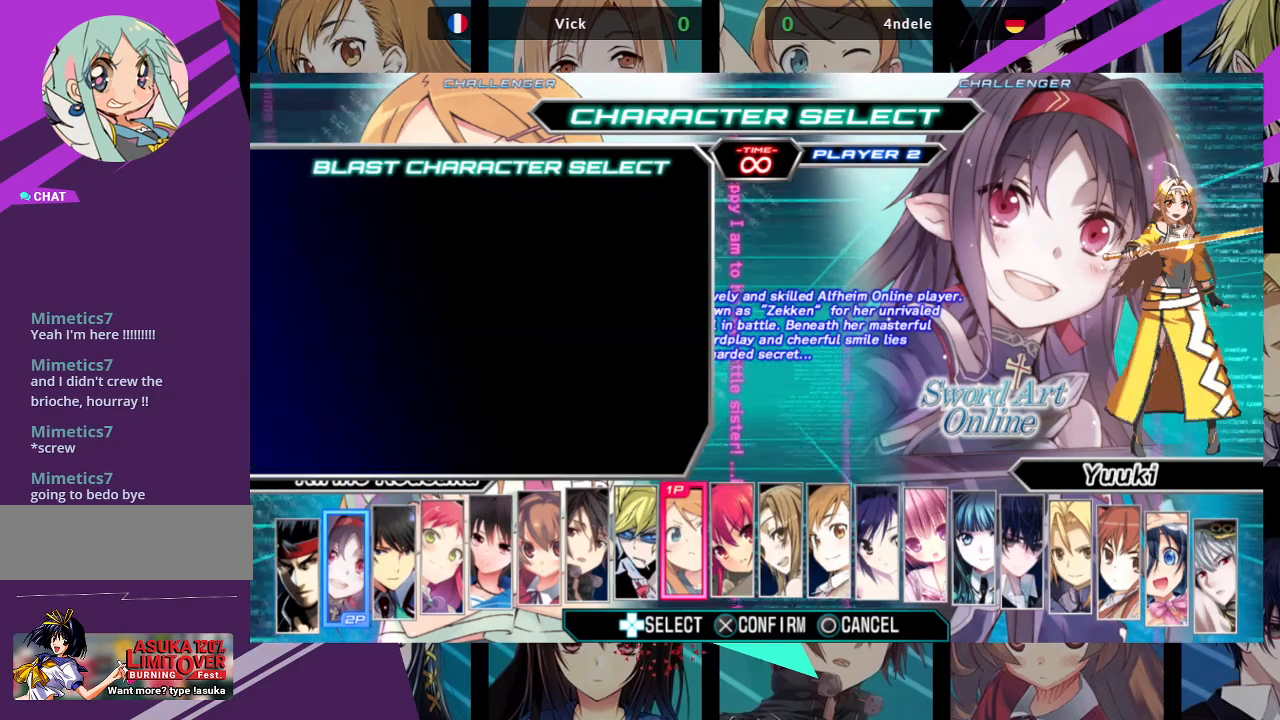
{"buttons": ["CIRCLE"], "left_stick": "center", "events": [[150, "CIRCLE", "up"], [400, "CIRCLE", "down"]]}
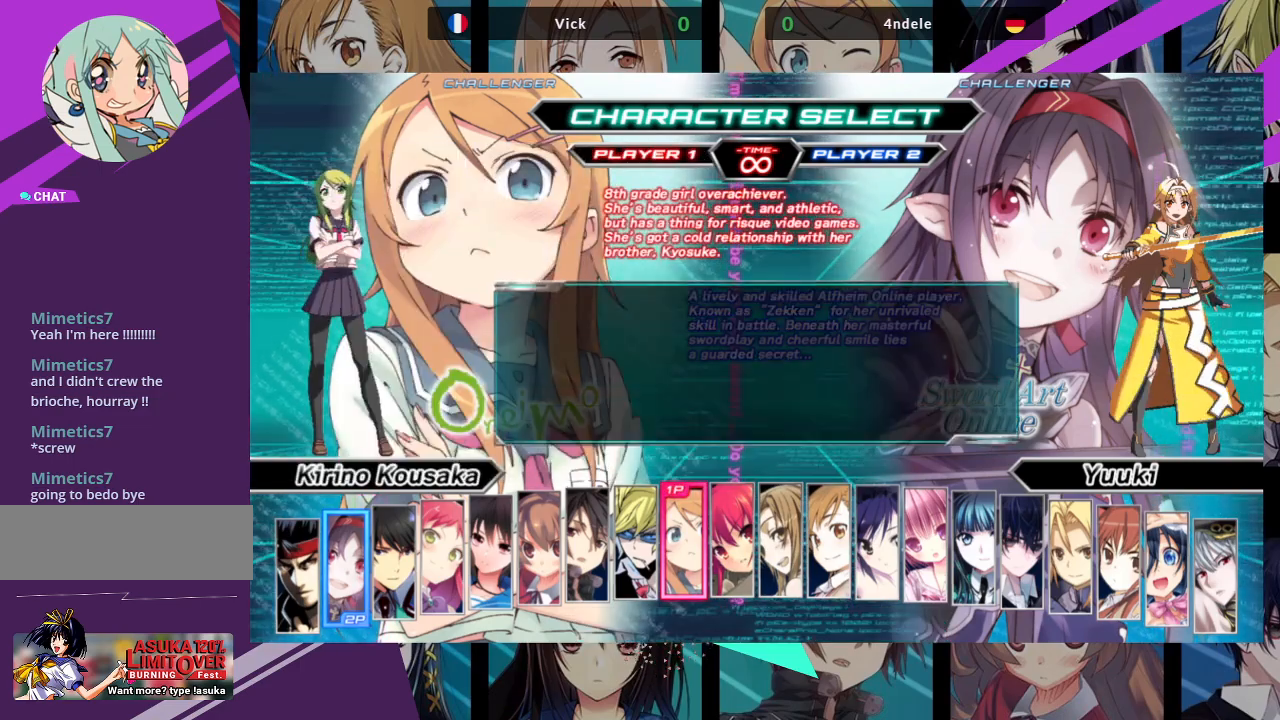
{"buttons": [], "left_stick": "up", "events": [[67, "CIRCLE", "up"], [450, "left_stick", "up"]]}
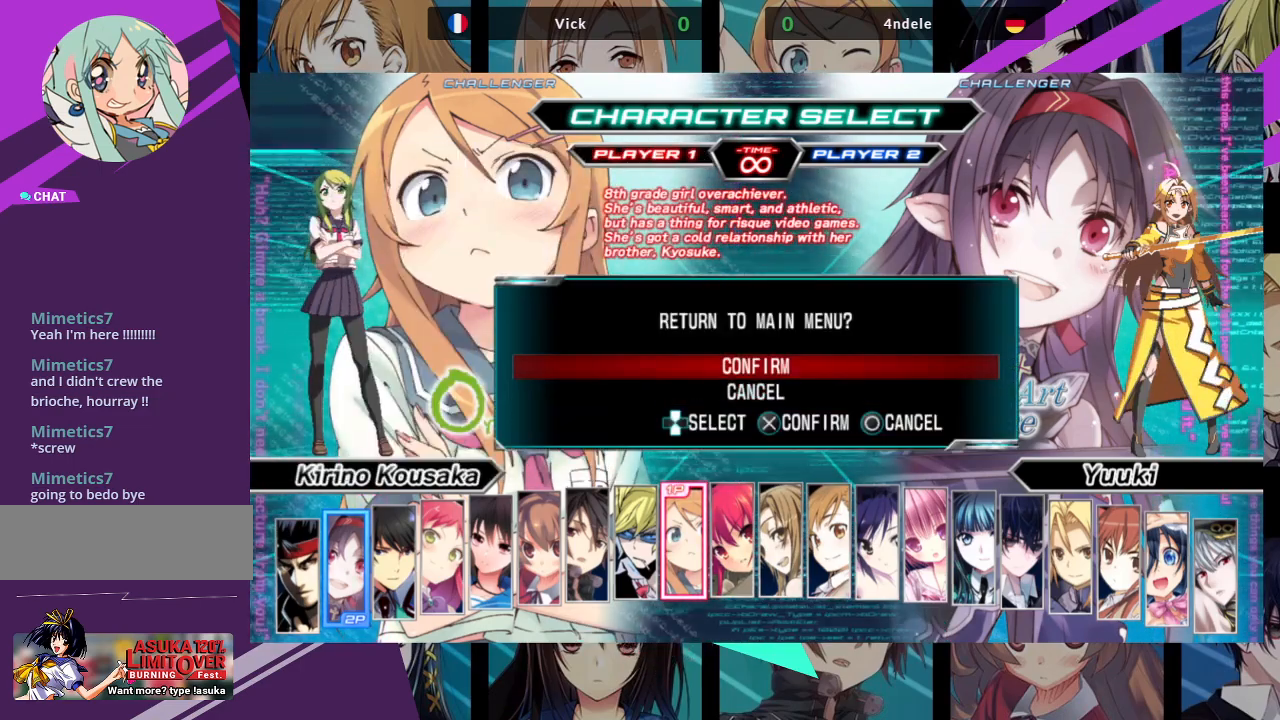
{"buttons": [], "left_stick": "center", "events": [[100, "left_stick", "center"], [117, "CROSS", "down"], [217, "CROSS", "up"]]}
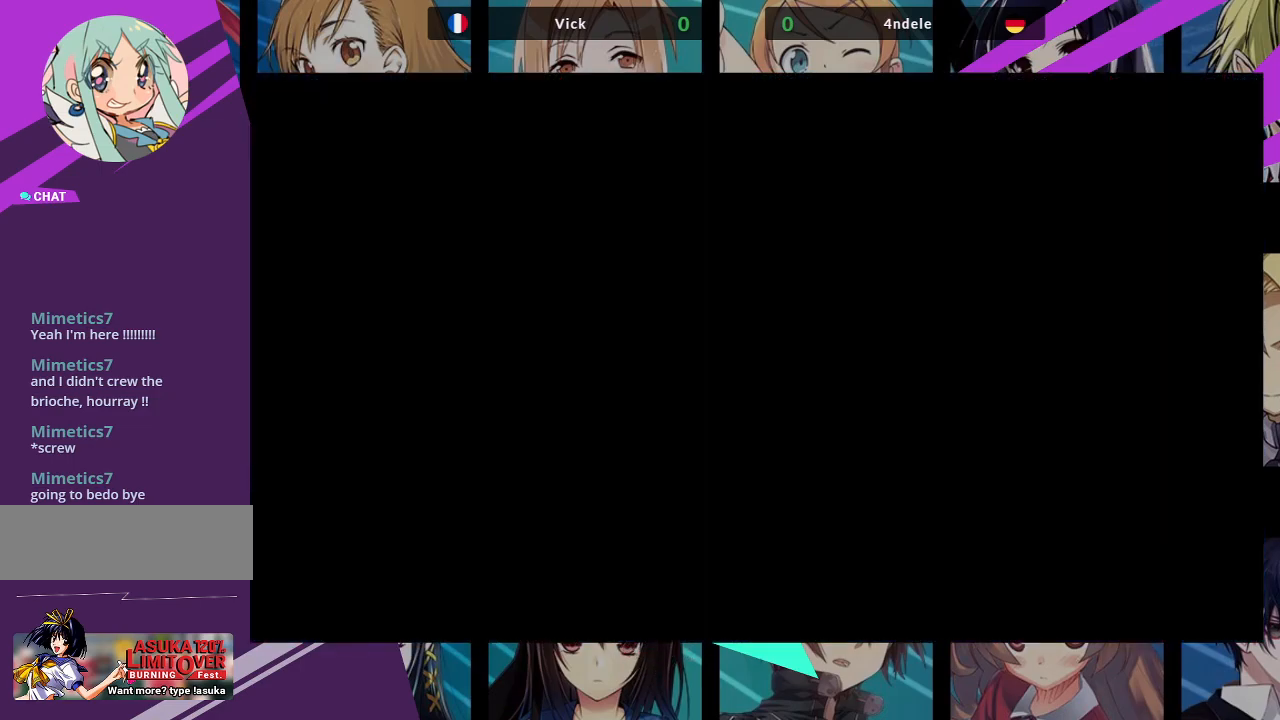
{"buttons": [], "left_stick": "center", "events": []}
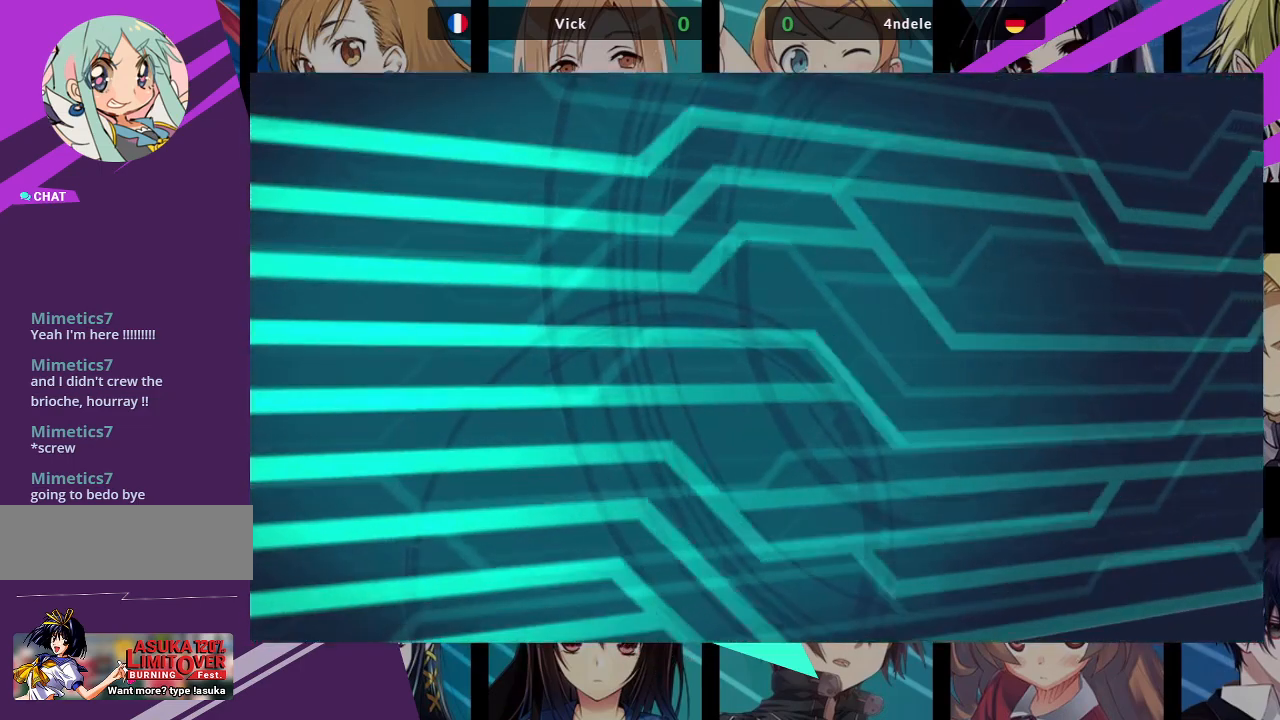
{"buttons": [], "left_stick": "center", "events": []}
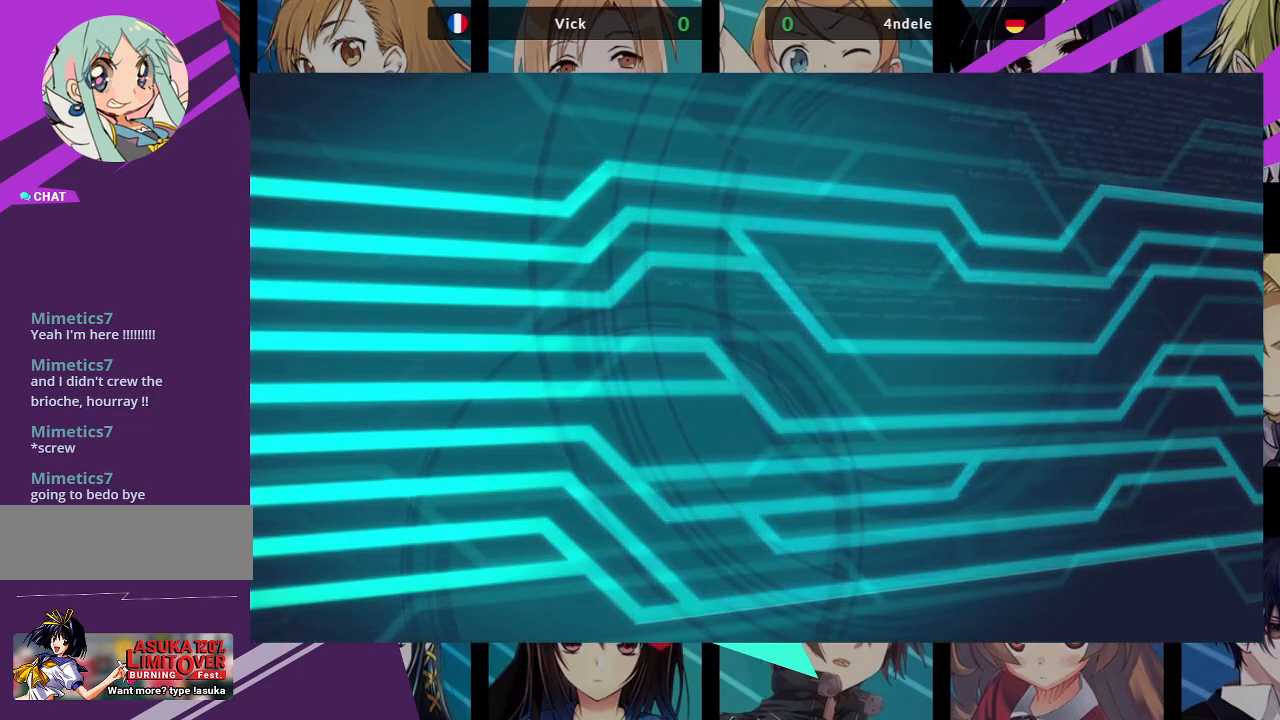
{"buttons": [], "left_stick": "center", "events": []}
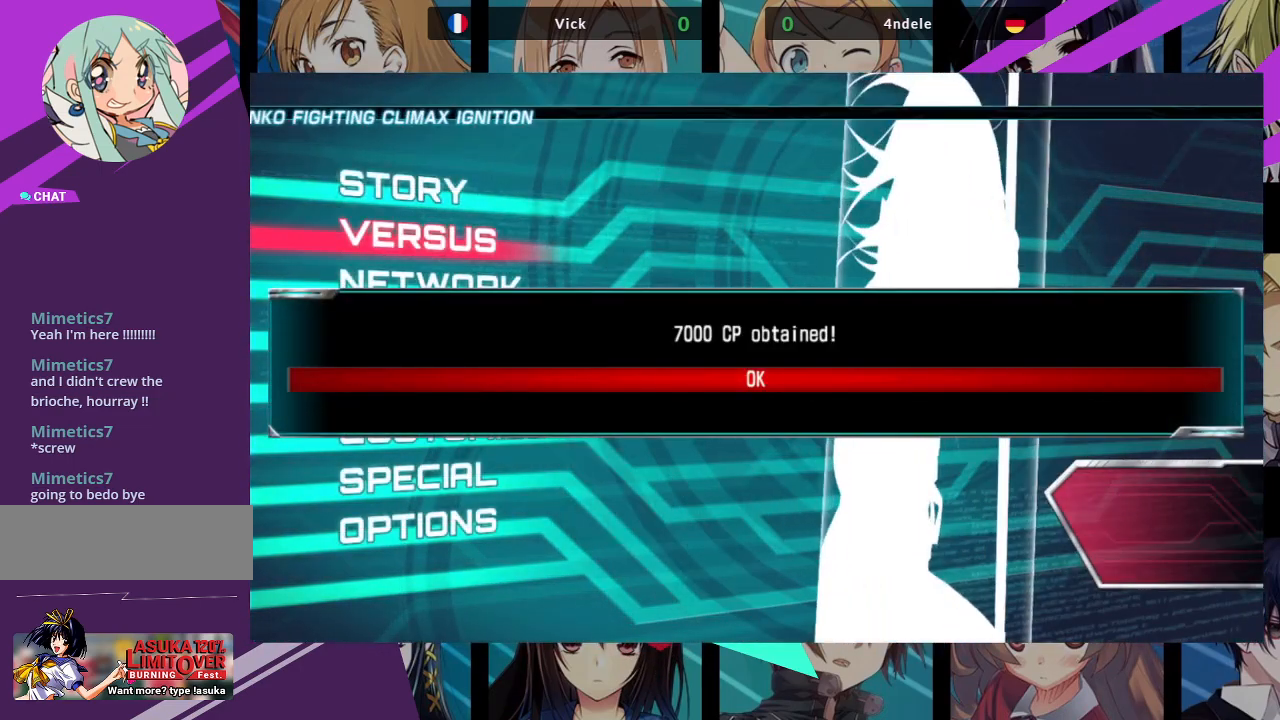
{"buttons": [], "left_stick": "center", "events": []}
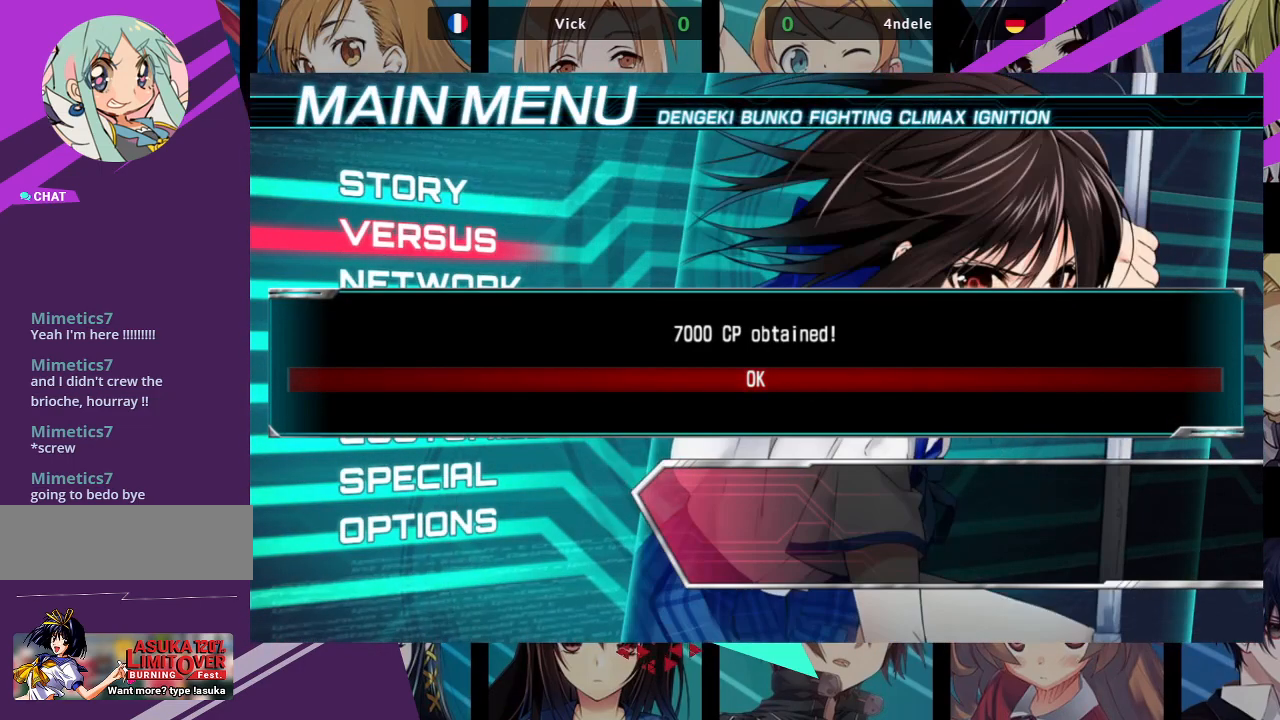
{"buttons": [], "left_stick": "center", "events": [[50, "CROSS", "down"], [150, "CROSS", "up"]]}